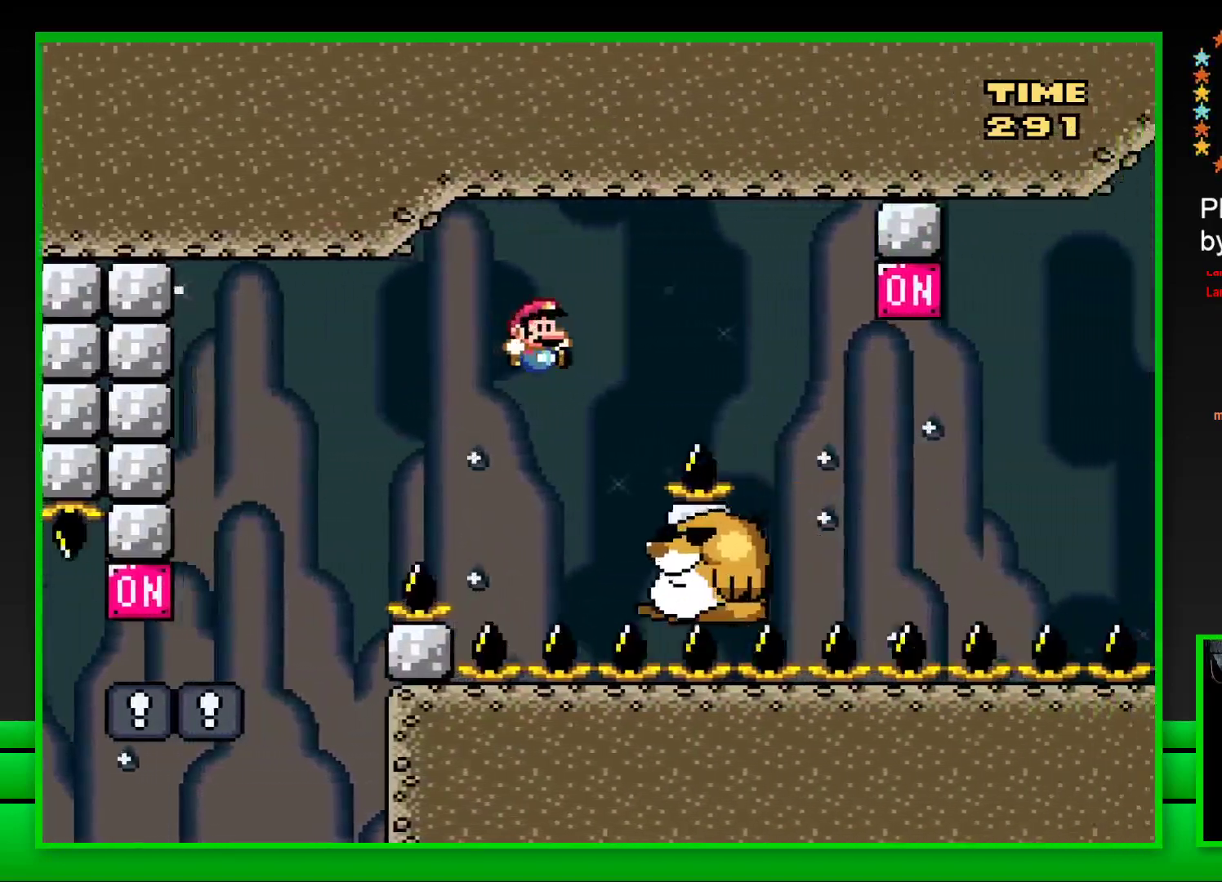
Gameplay with a controller (PlayStation layout); each line is a JSON object with the inputs held at the frame after it. "events" lists button and stick changes between this image and that frame as [ms after this image, input, new state], when the widget could be followed in between.
{"buttons": ["SQUARE", "DPAD_RIGHT"], "left_stick": "center", "right_stick": "center", "events": [[17, "CROSS", "up"], [50, "DPAD_LEFT", "down"], [183, "DPAD_LEFT", "up"], [450, "DPAD_RIGHT", "down"]]}
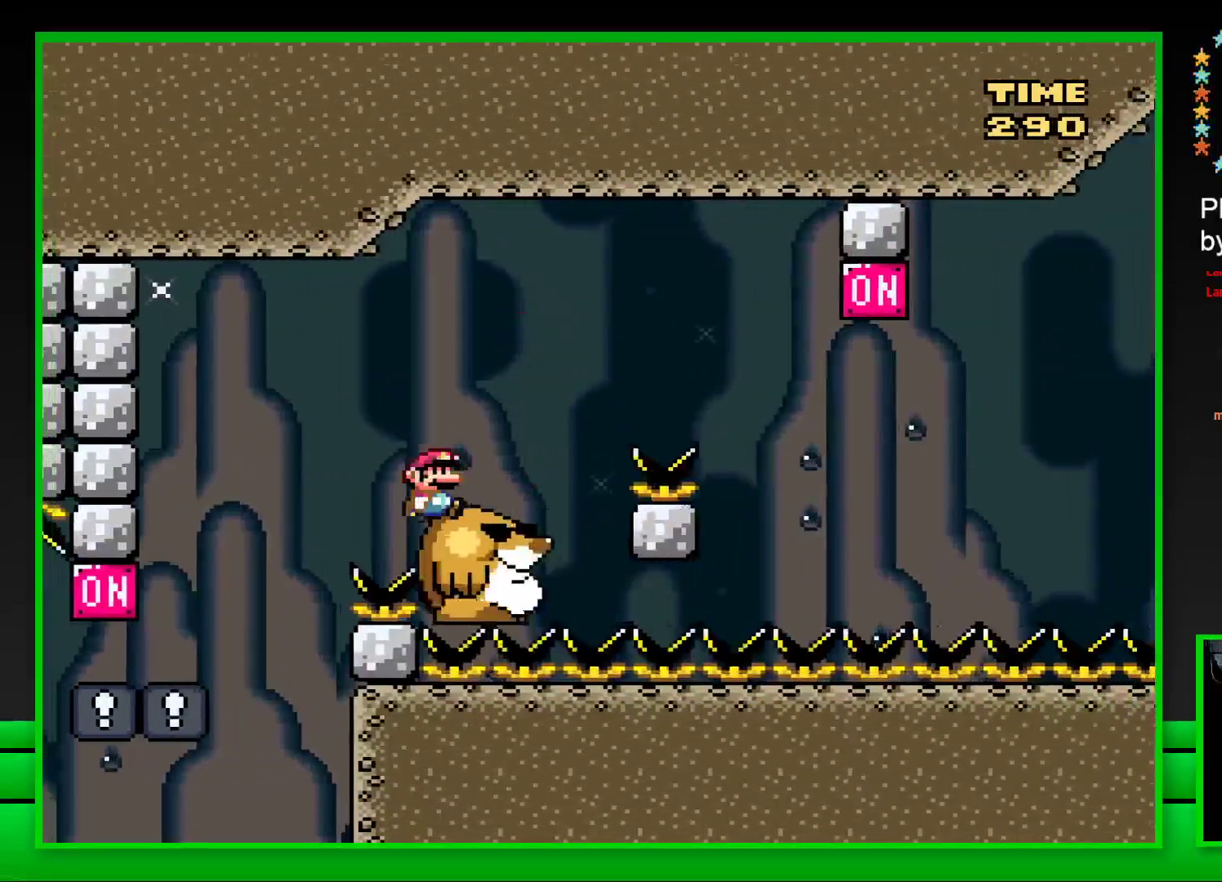
{"buttons": ["SQUARE"], "left_stick": "center", "right_stick": "center", "events": [[50, "CROSS", "down"], [450, "CROSS", "up"], [500, "DPAD_RIGHT", "up"]]}
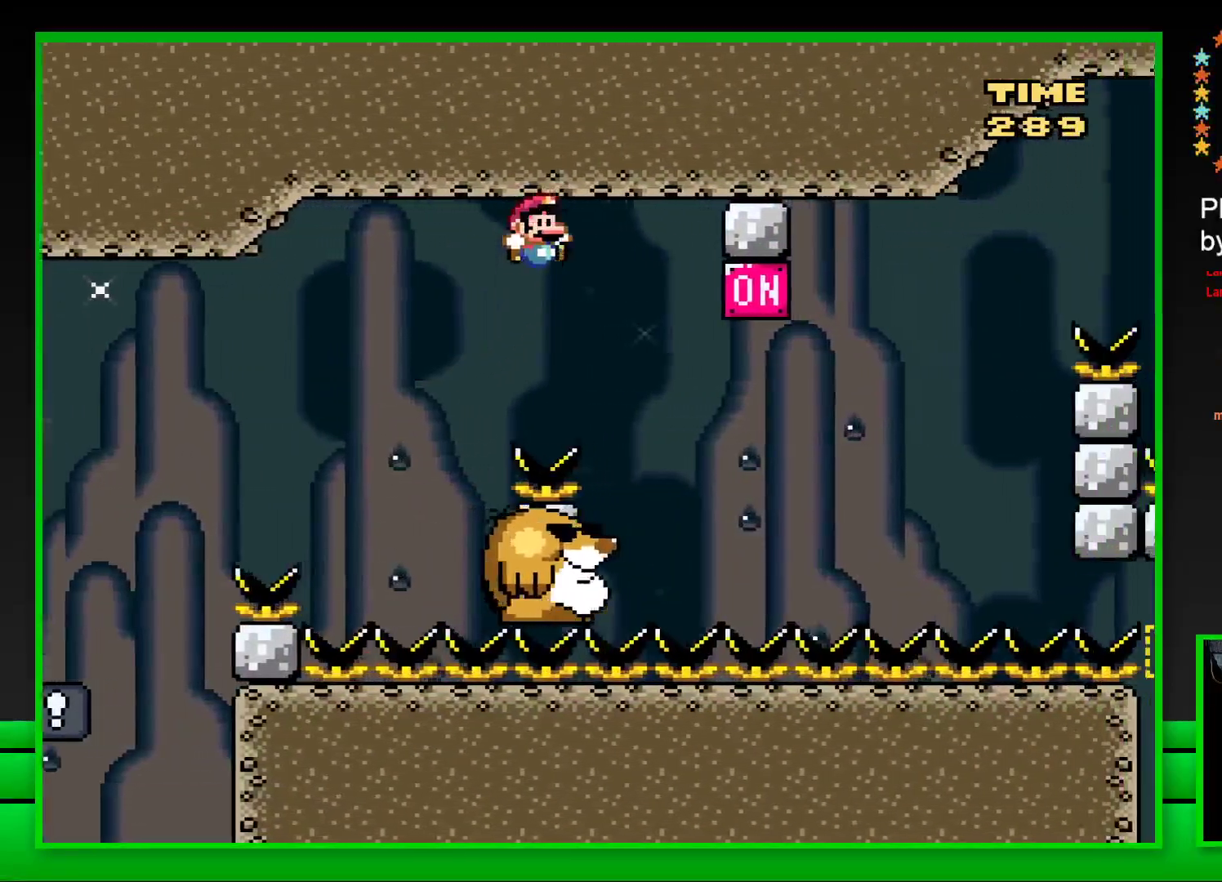
{"buttons": ["CROSS", "SQUARE", "DPAD_RIGHT"], "left_stick": "center", "right_stick": "center", "events": [[50, "DPAD_LEFT", "down"], [150, "DPAD_LEFT", "up"], [200, "DPAD_RIGHT", "down"], [383, "CROSS", "down"]]}
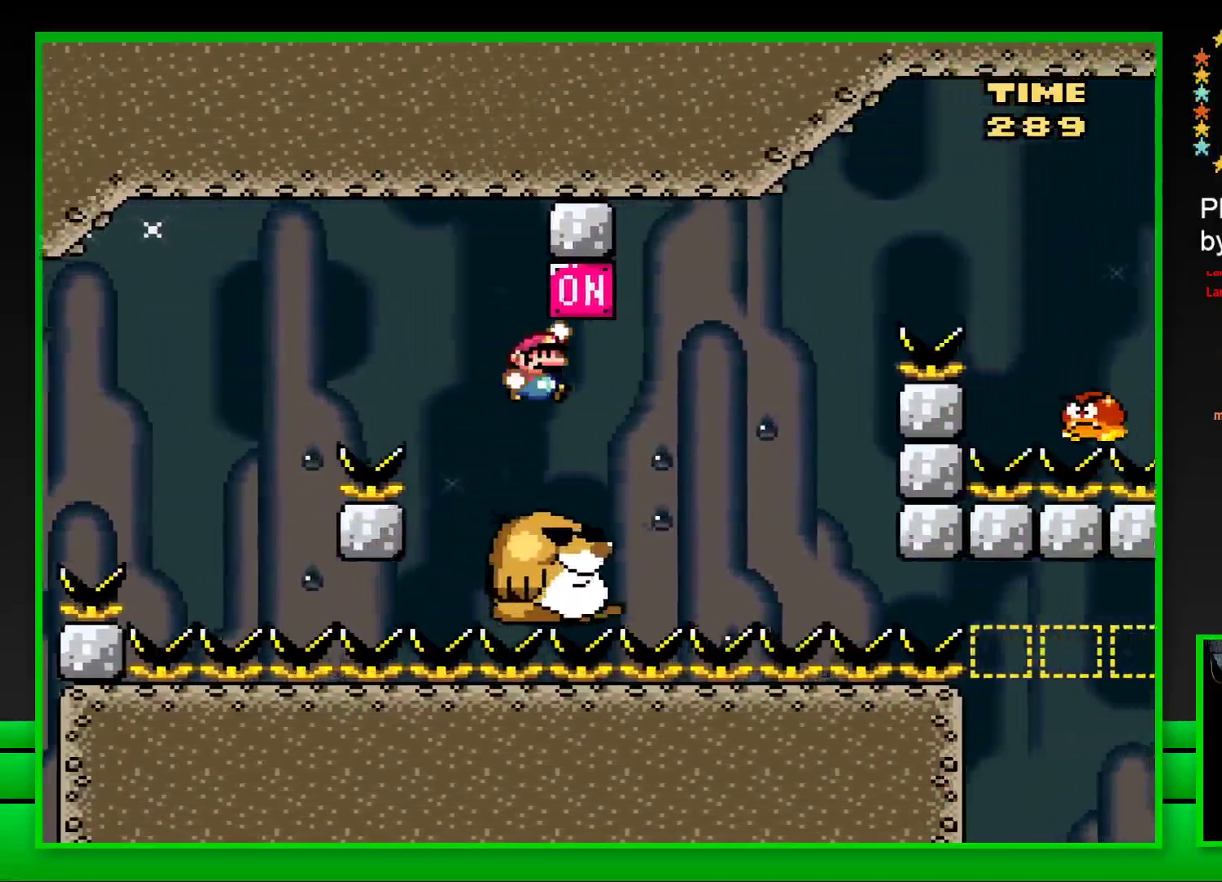
{"buttons": ["CROSS", "SQUARE", "DPAD_RIGHT"], "left_stick": "center", "right_stick": "center", "events": [[50, "CROSS", "up"], [83, "DPAD_RIGHT", "up"], [183, "DPAD_RIGHT", "down"], [333, "CROSS", "down"]]}
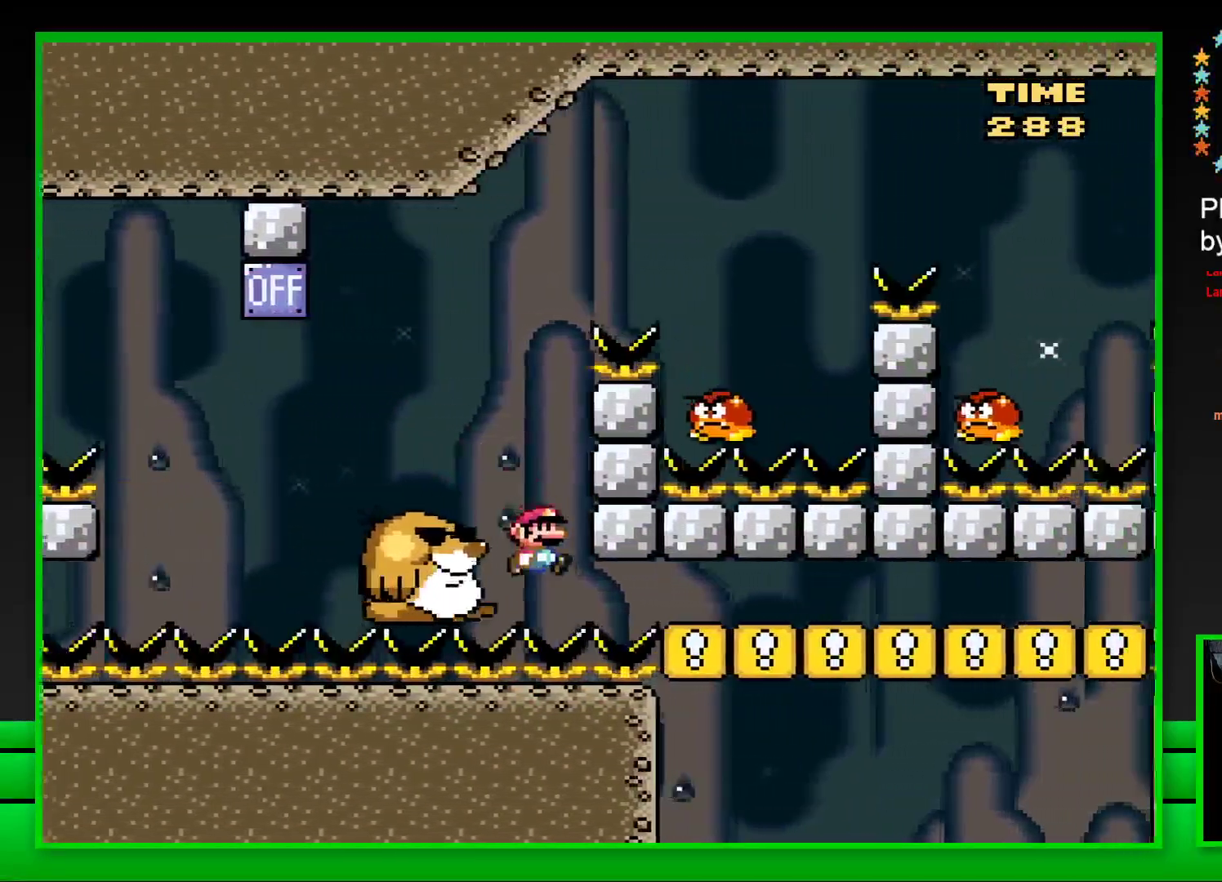
{"buttons": ["CROSS"], "left_stick": "center", "right_stick": "center", "events": [[100, "DPAD_RIGHT", "up"], [167, "CROSS", "up"], [200, "SQUARE", "up"], [317, "DPAD_LEFT", "down"], [333, "CROSS", "down"], [383, "DPAD_LEFT", "up"], [400, "CROSS", "up"], [417, "DPAD_LEFT", "down"], [467, "CROSS", "down"], [500, "DPAD_LEFT", "up"]]}
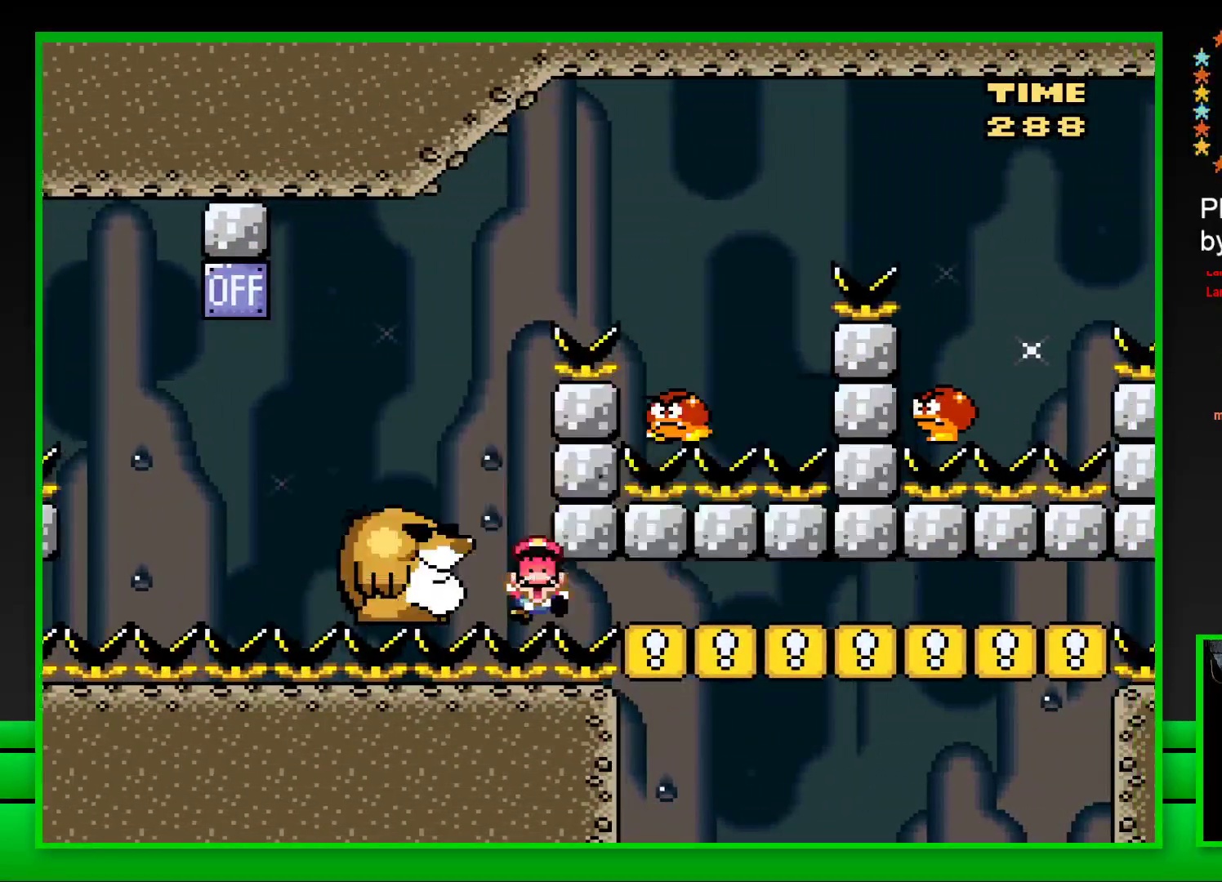
{"buttons": [], "left_stick": "center", "right_stick": "center", "events": [[33, "CROSS", "up"]]}
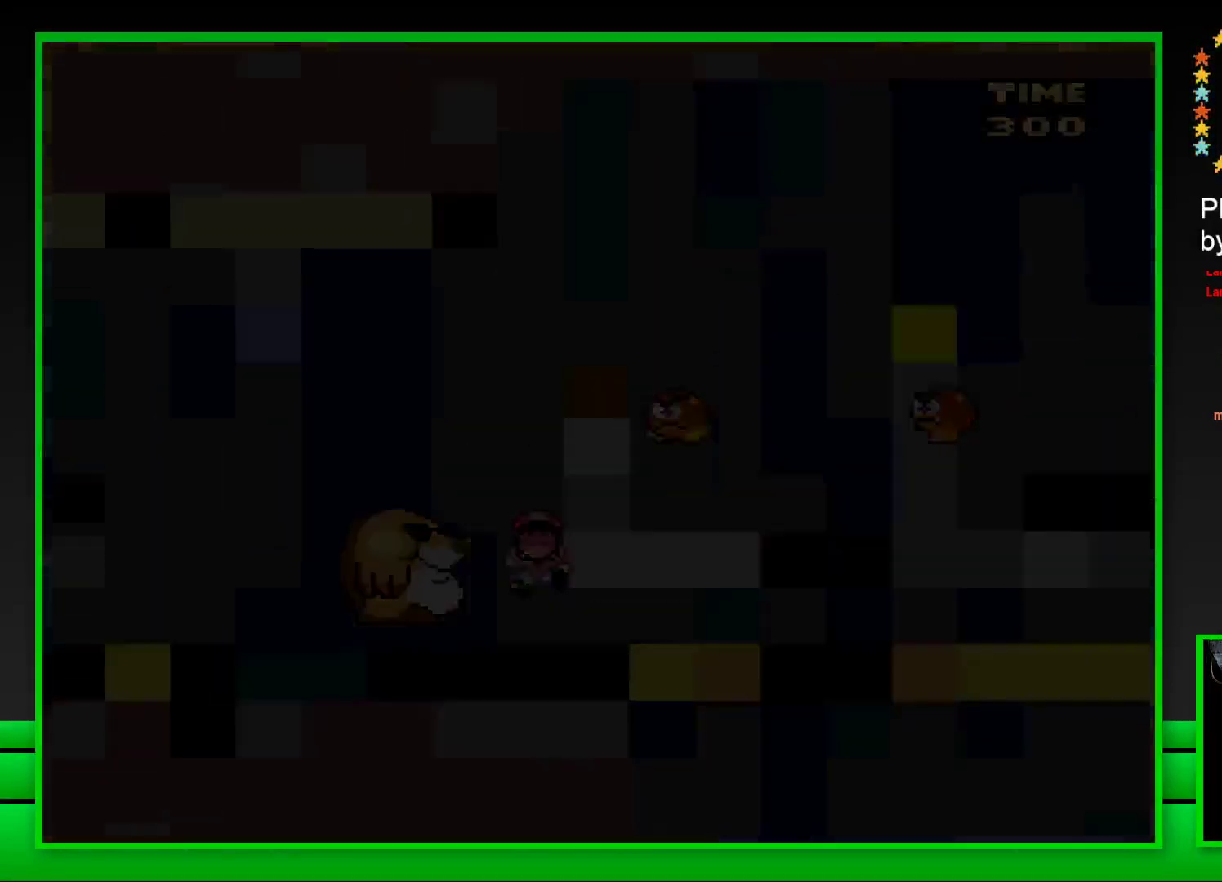
{"buttons": [], "left_stick": "center", "right_stick": "center", "events": []}
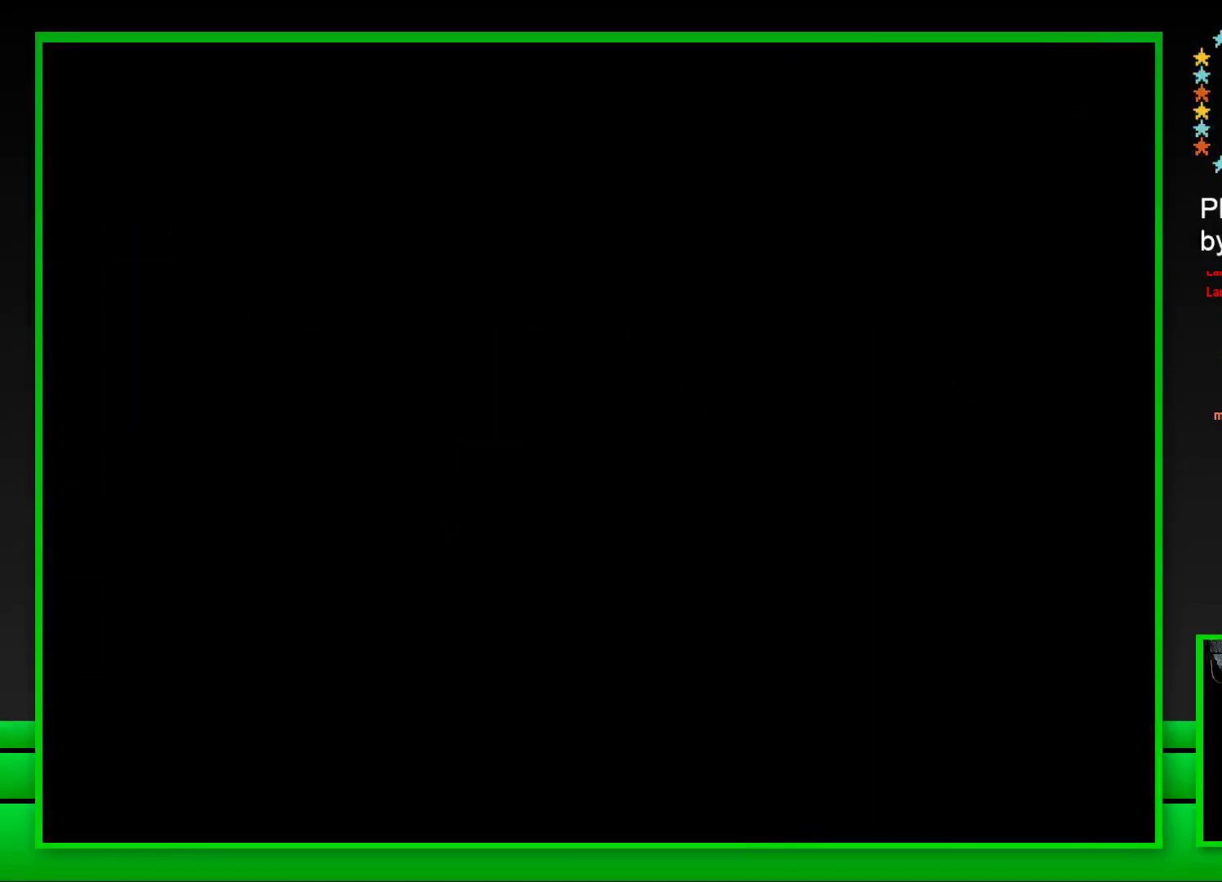
{"buttons": [], "left_stick": "center", "right_stick": "center", "events": []}
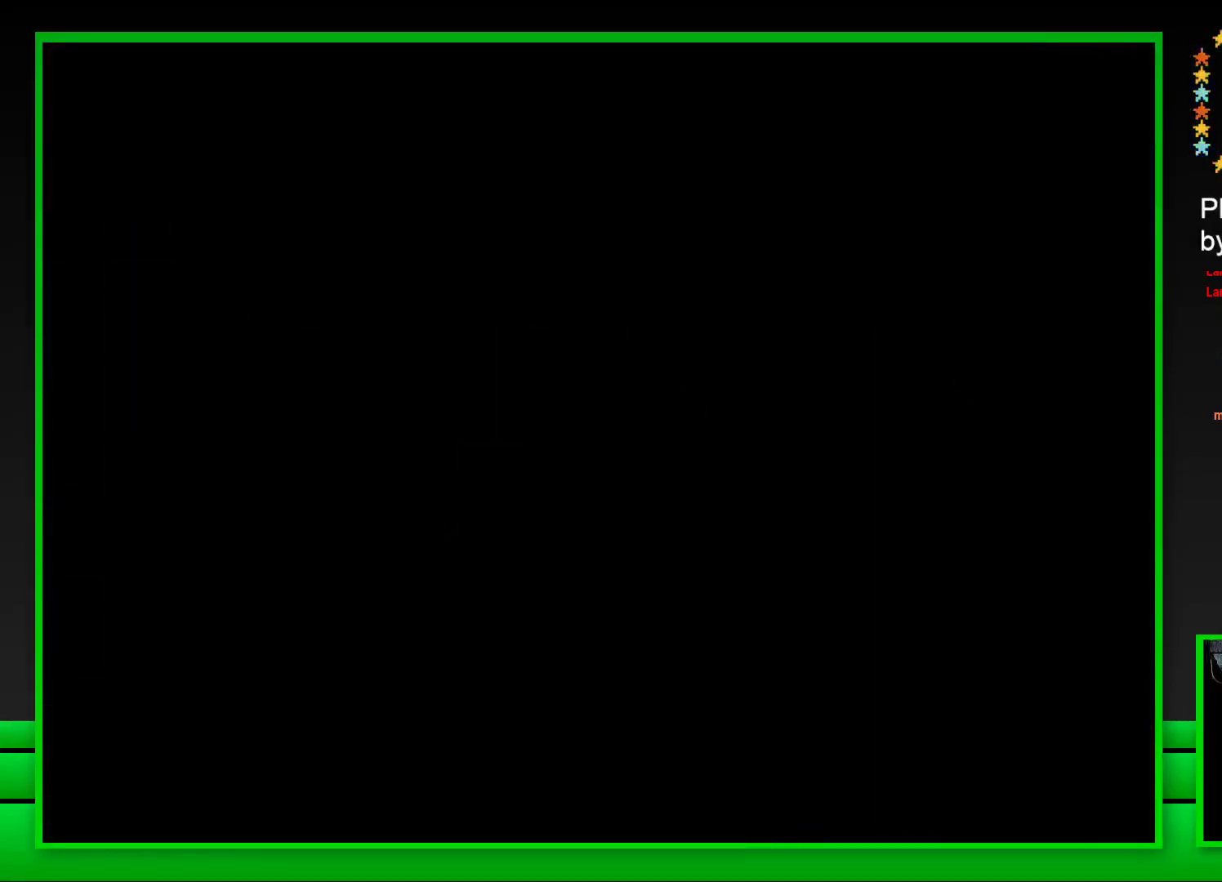
{"buttons": ["SQUARE"], "left_stick": "center", "right_stick": "center", "events": [[33, "SQUARE", "down"]]}
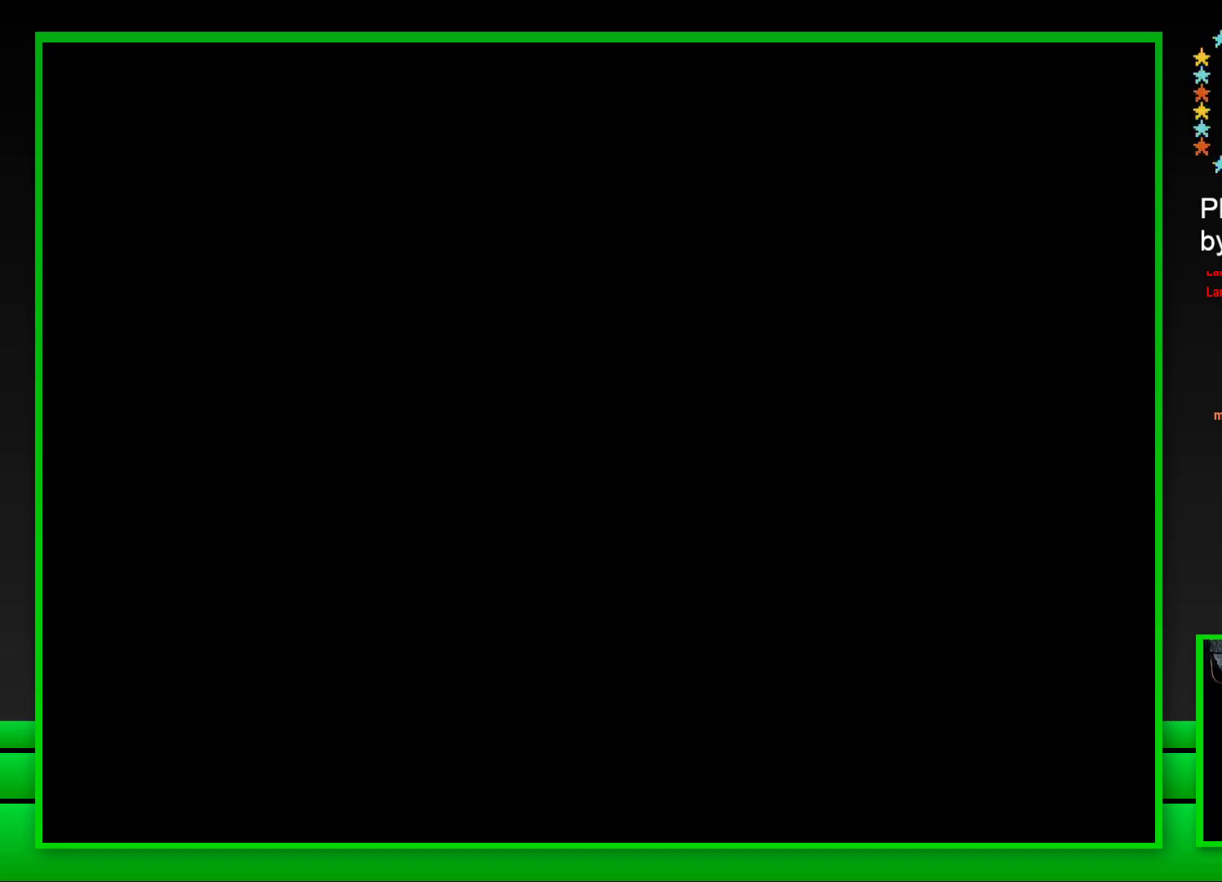
{"buttons": ["SQUARE"], "left_stick": "center", "right_stick": "center", "events": []}
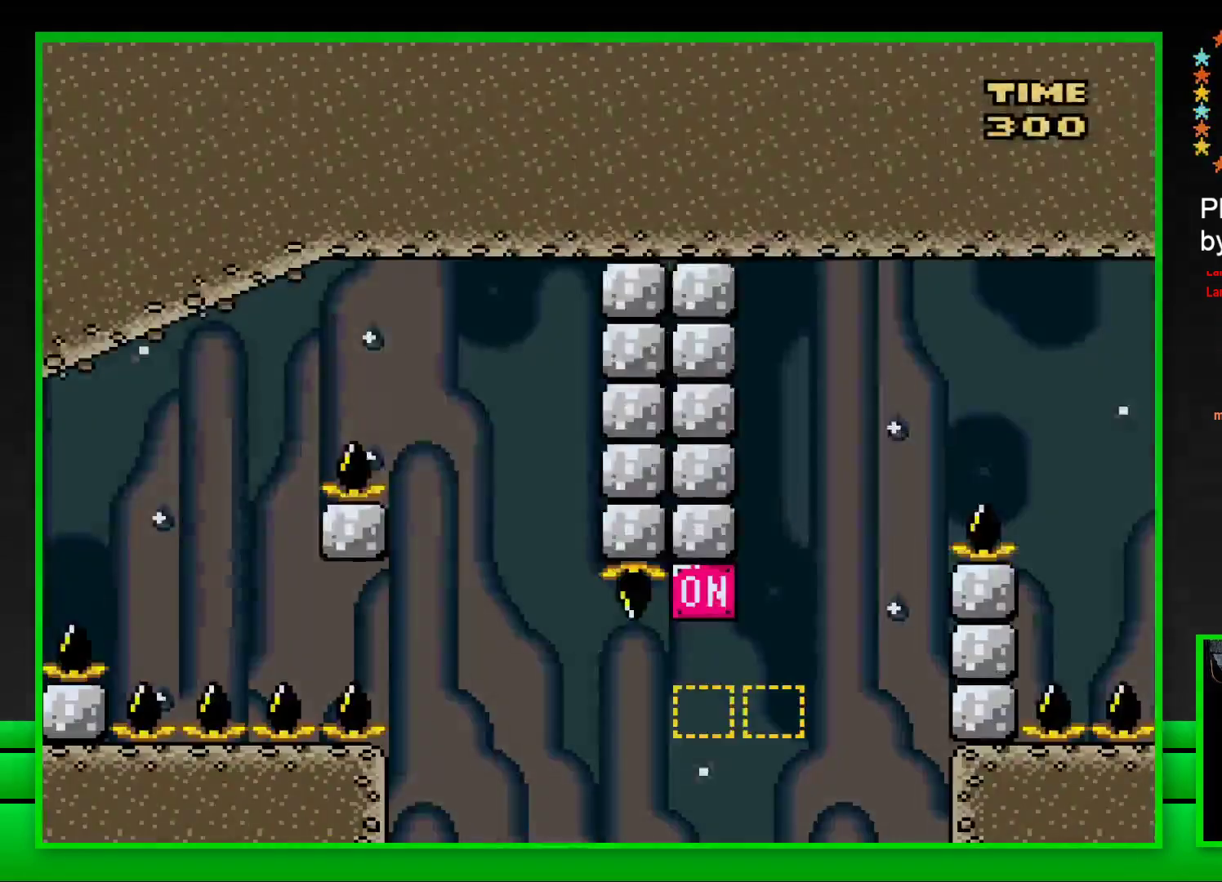
{"buttons": ["CROSS", "SQUARE", "DPAD_RIGHT"], "left_stick": "center", "right_stick": "center", "events": [[117, "DPAD_RIGHT", "down"], [183, "CROSS", "down"]]}
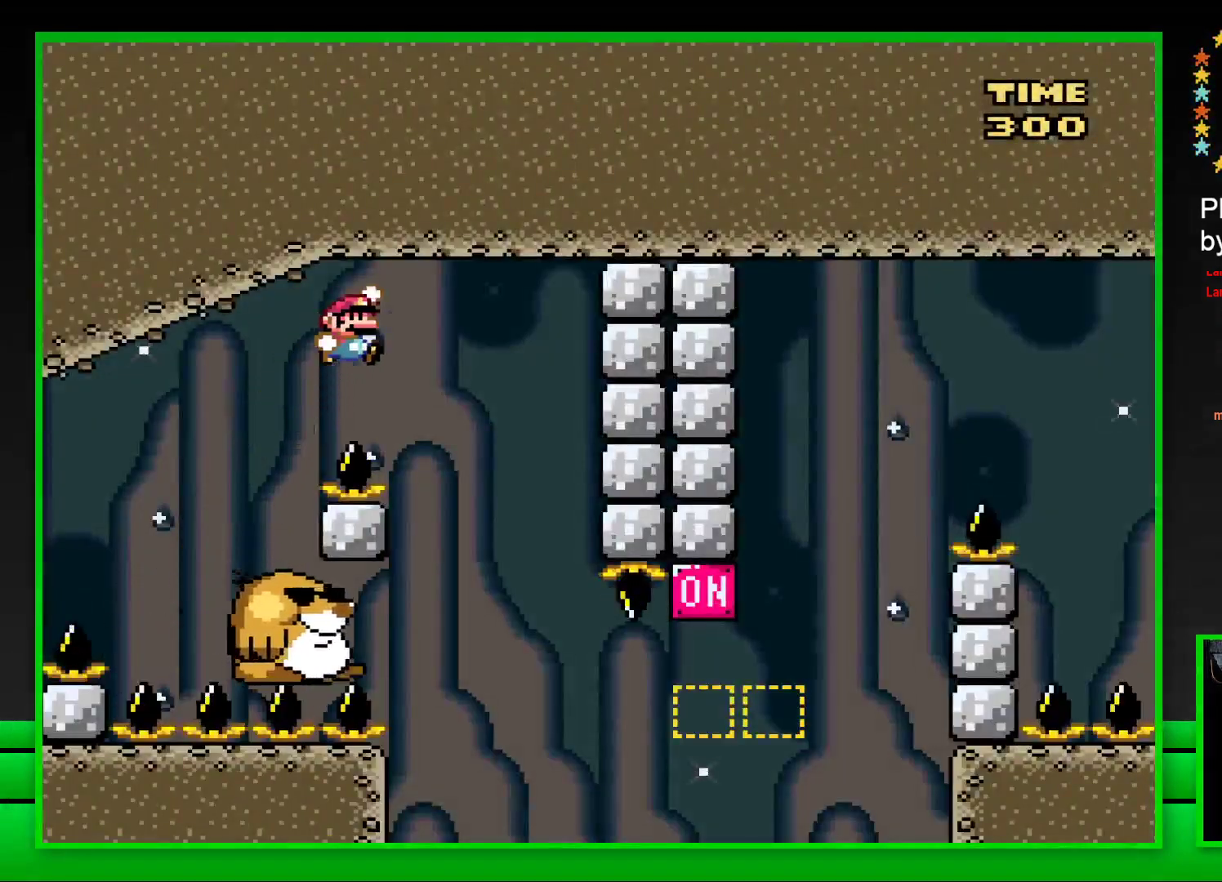
{"buttons": ["SQUARE"], "left_stick": "center", "right_stick": "center", "events": [[50, "CROSS", "up"], [50, "DPAD_RIGHT", "up"], [133, "DPAD_LEFT", "down"], [350, "DPAD_LEFT", "up"]]}
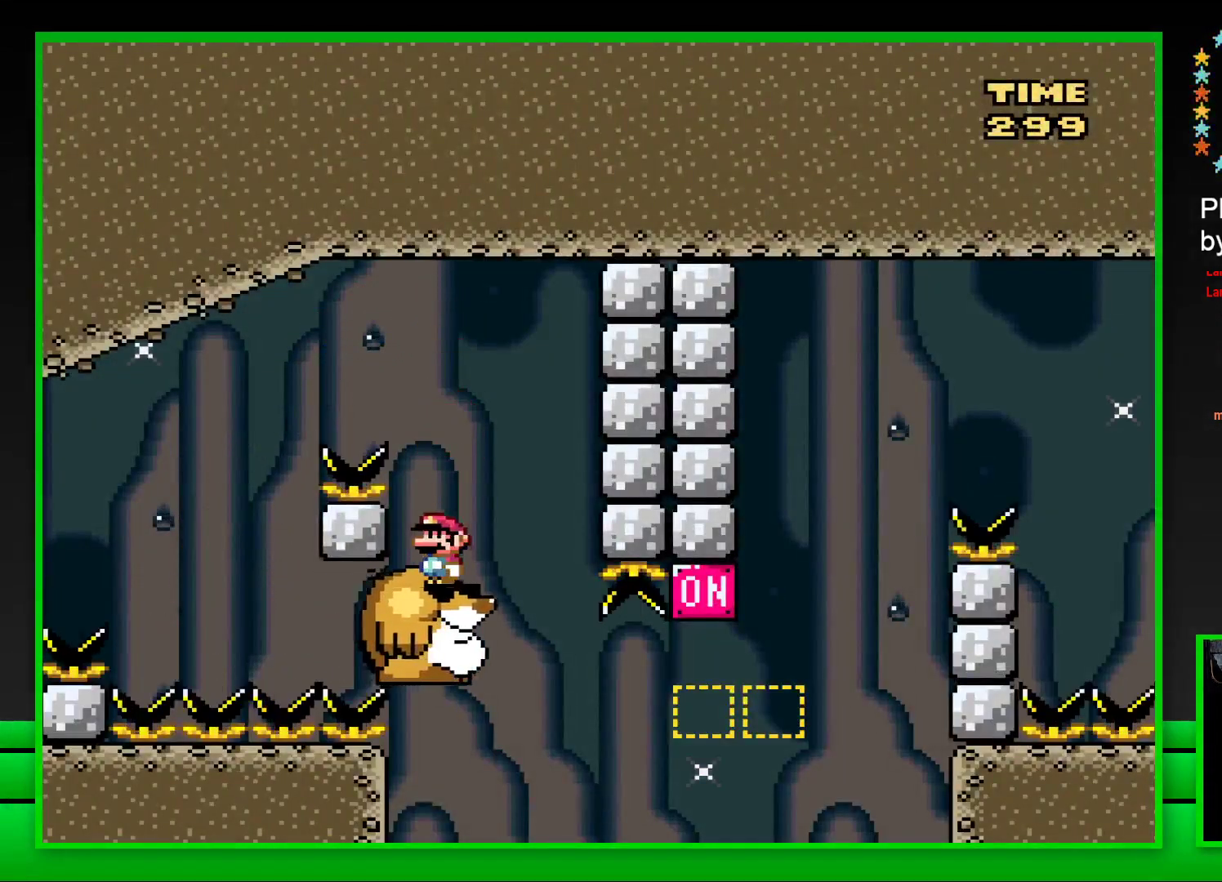
{"buttons": ["SQUARE", "DPAD_RIGHT"], "left_stick": "center", "right_stick": "center", "events": [[367, "DPAD_RIGHT", "down"]]}
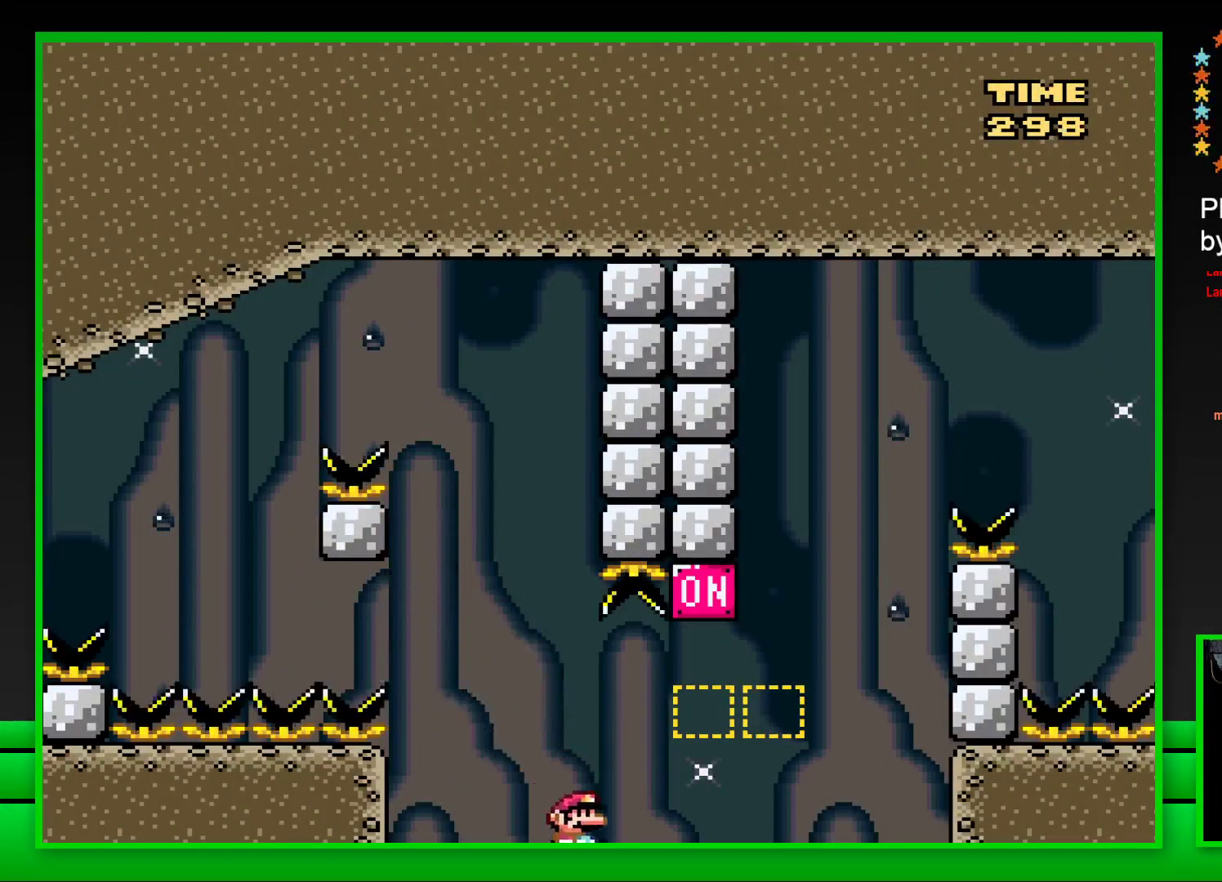
{"buttons": ["CROSS", "SQUARE", "DPAD_RIGHT"], "left_stick": "center", "right_stick": "center", "events": [[50, "CROSS", "down"], [283, "CROSS", "up"], [433, "CROSS", "down"]]}
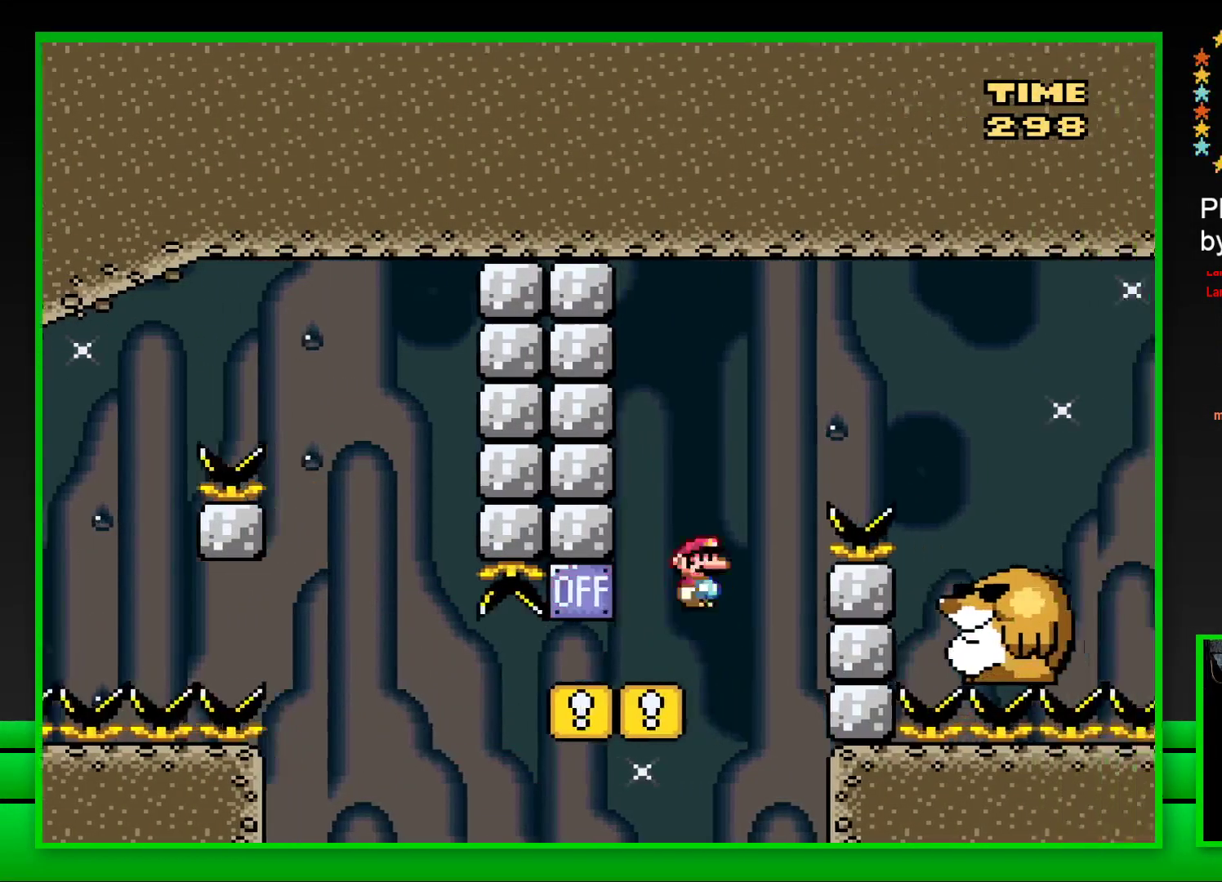
{"buttons": ["SQUARE", "DPAD_RIGHT"], "left_stick": "center", "right_stick": "center", "events": [[167, "DPAD_RIGHT", "up"], [183, "DPAD_RIGHT", "down"], [383, "CROSS", "up"]]}
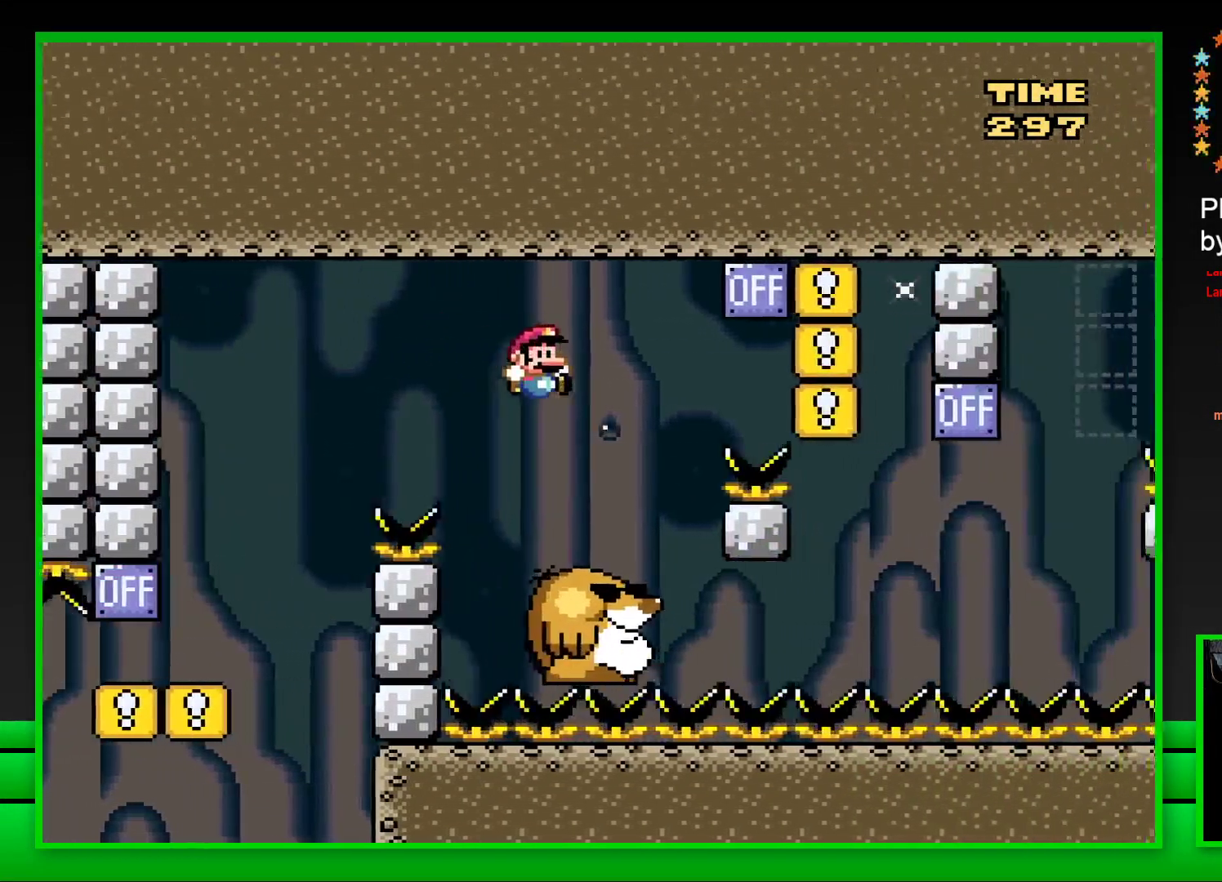
{"buttons": ["CROSS", "SQUARE", "DPAD_RIGHT"], "left_stick": "center", "right_stick": "center", "events": [[17, "DPAD_RIGHT", "up"], [50, "DPAD_LEFT", "down"], [183, "DPAD_LEFT", "up"], [250, "DPAD_RIGHT", "down"], [300, "CROSS", "down"]]}
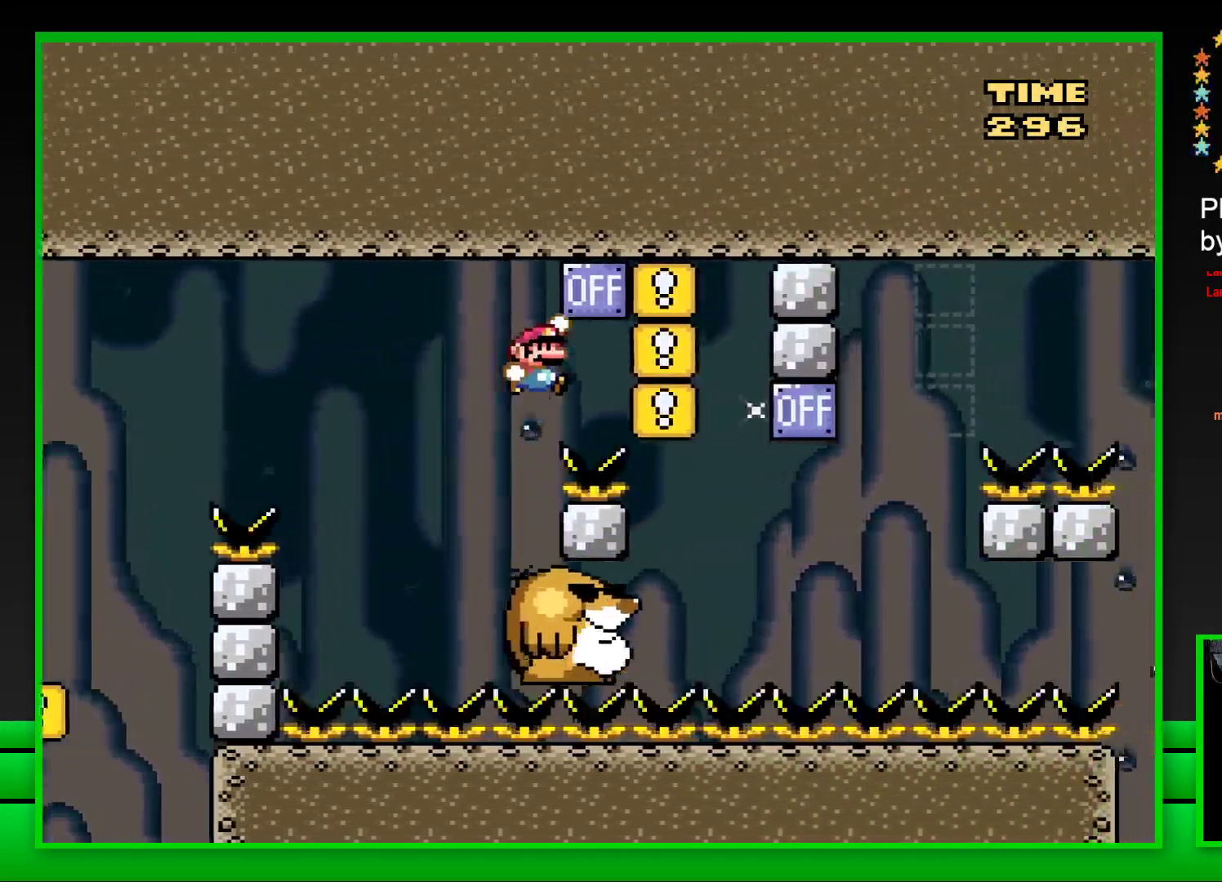
{"buttons": ["SQUARE"], "left_stick": "center", "right_stick": "center", "events": [[167, "CROSS", "up"], [167, "DPAD_RIGHT", "up"], [233, "DPAD_LEFT", "down"], [383, "DPAD_LEFT", "up"]]}
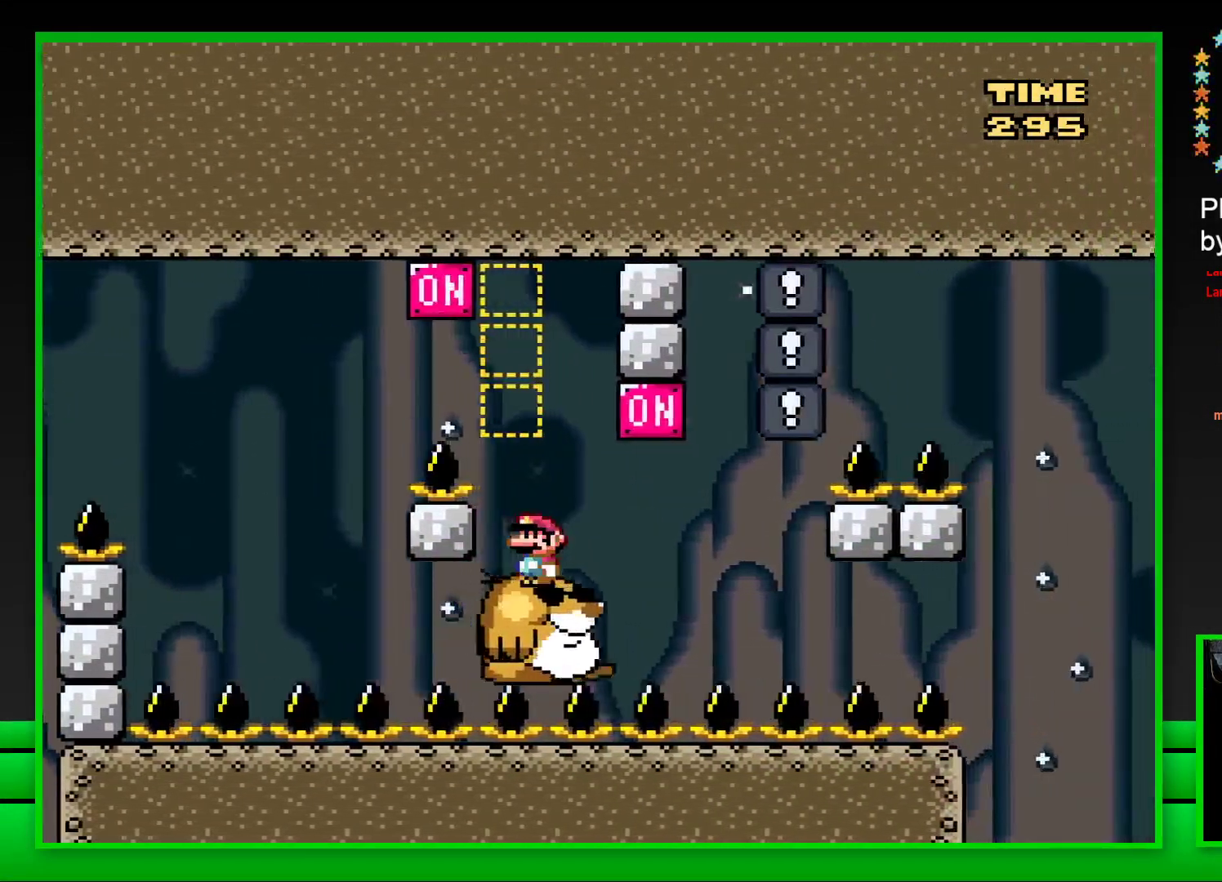
{"buttons": ["SQUARE", "DPAD_LEFT"], "left_stick": "center", "right_stick": "center", "events": [[100, "DPAD_RIGHT", "down"], [250, "CROSS", "down"], [333, "DPAD_RIGHT", "up"], [383, "CROSS", "up"], [400, "DPAD_LEFT", "down"]]}
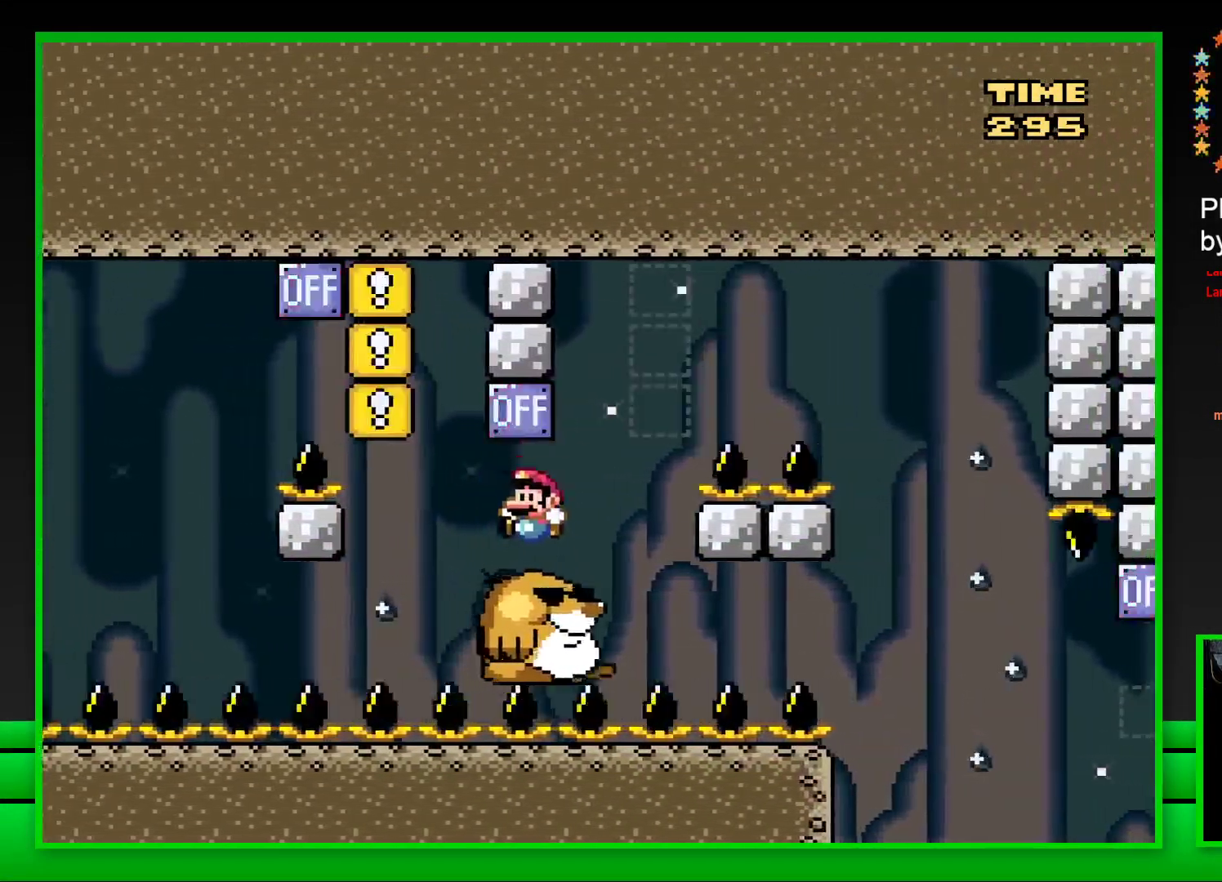
{"buttons": ["CROSS", "SQUARE", "DPAD_RIGHT"], "left_stick": "center", "right_stick": "center", "events": [[17, "DPAD_LEFT", "up"], [333, "DPAD_RIGHT", "down"], [417, "CROSS", "down"]]}
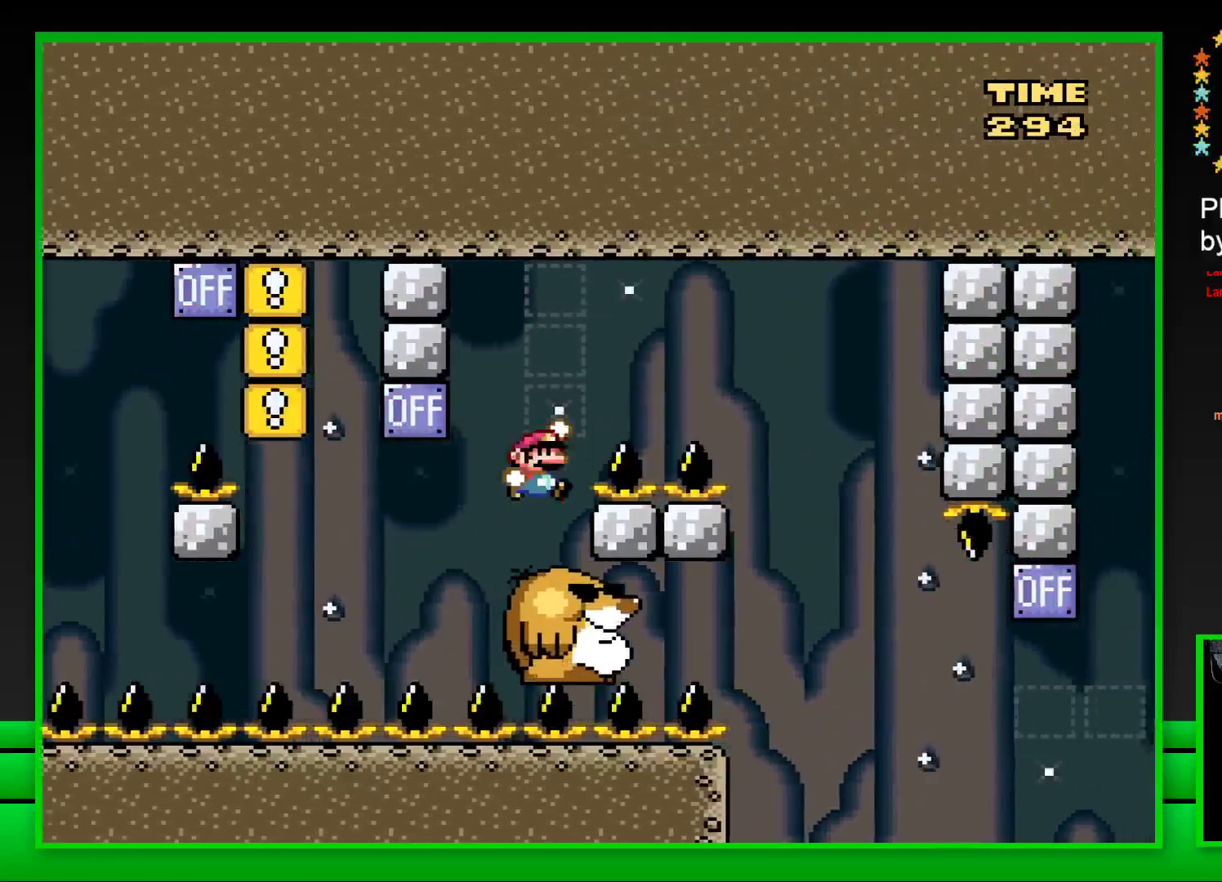
{"buttons": ["SQUARE", "DPAD_LEFT"], "left_stick": "center", "right_stick": "center", "events": [[383, "CROSS", "up"], [383, "DPAD_RIGHT", "up"], [467, "DPAD_LEFT", "down"]]}
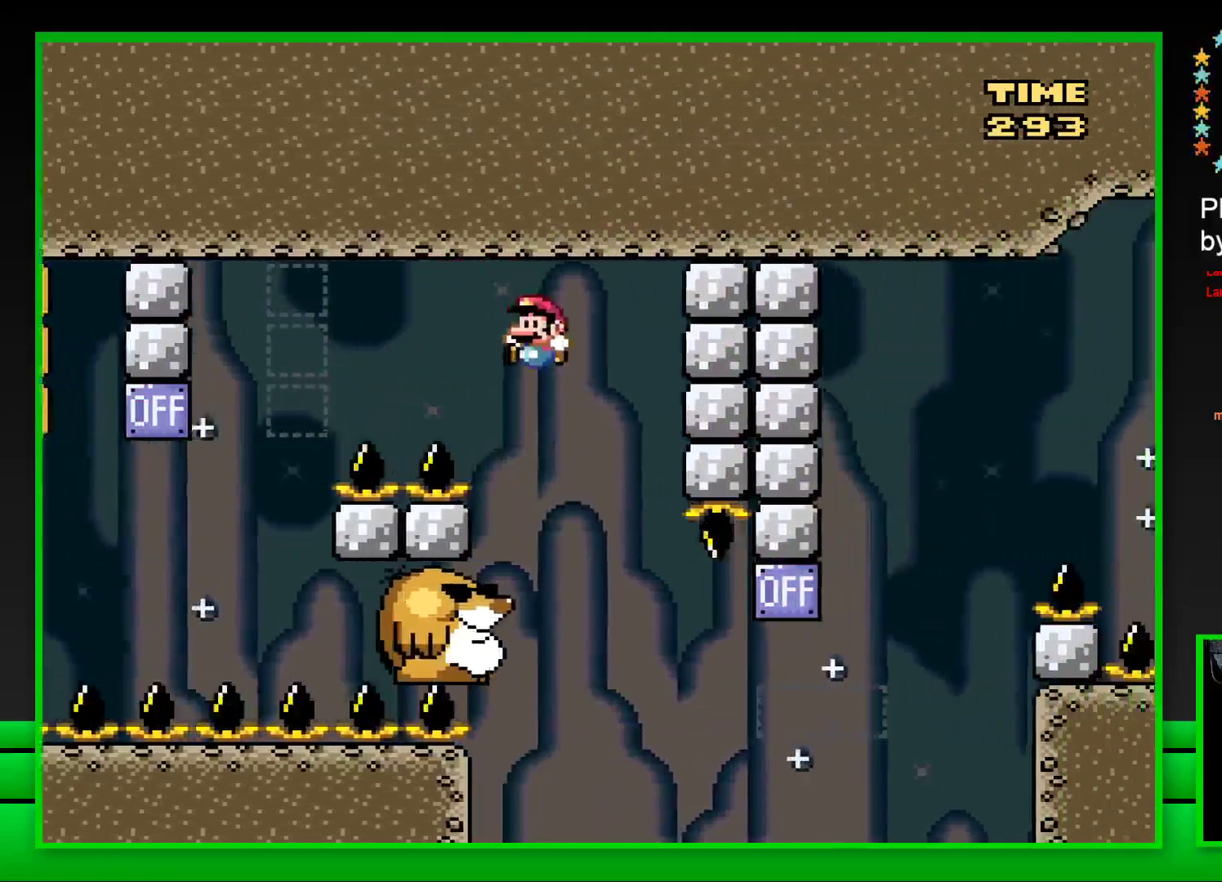
{"buttons": ["SQUARE"], "left_stick": "center", "right_stick": "center", "events": [[250, "DPAD_LEFT", "up"]]}
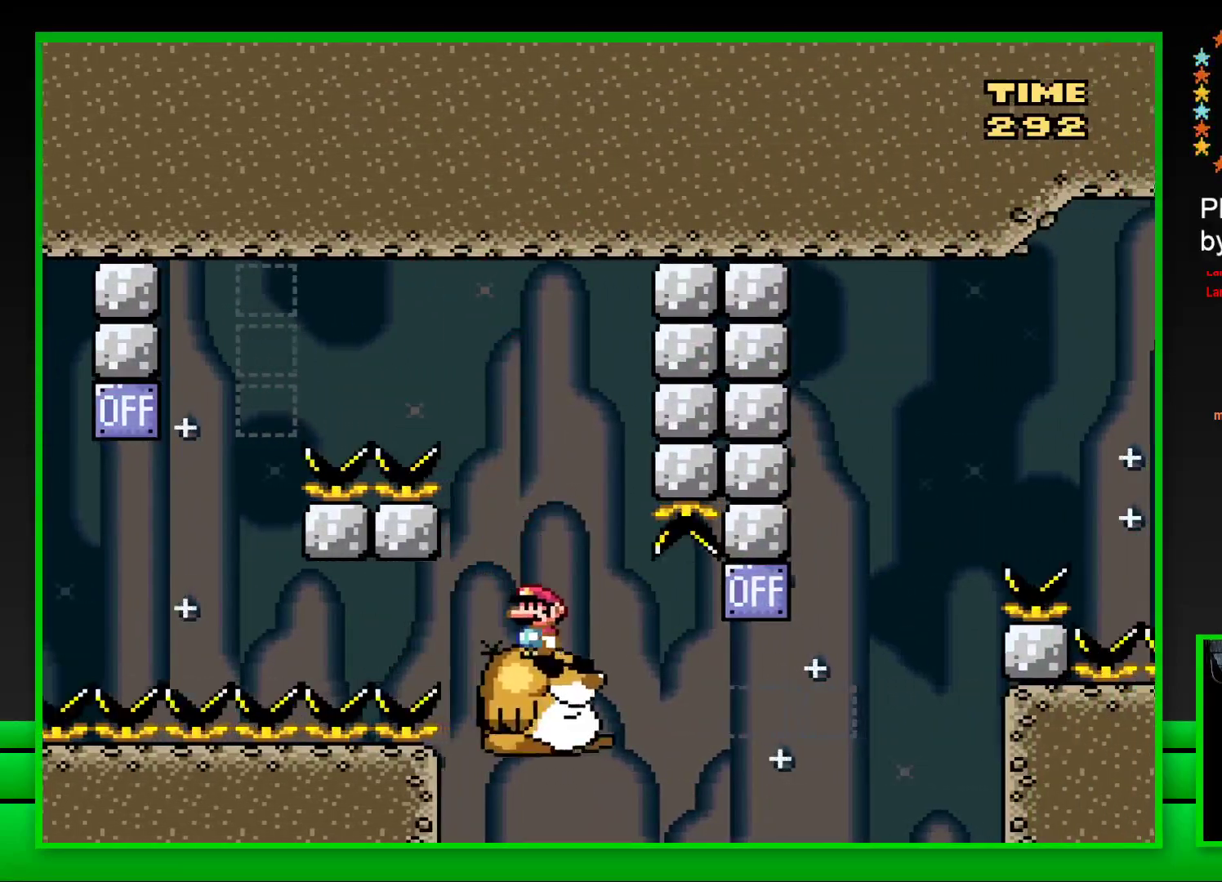
{"buttons": ["CROSS", "SQUARE", "DPAD_RIGHT"], "left_stick": "center", "right_stick": "center", "events": [[117, "DPAD_RIGHT", "down"], [283, "CROSS", "down"]]}
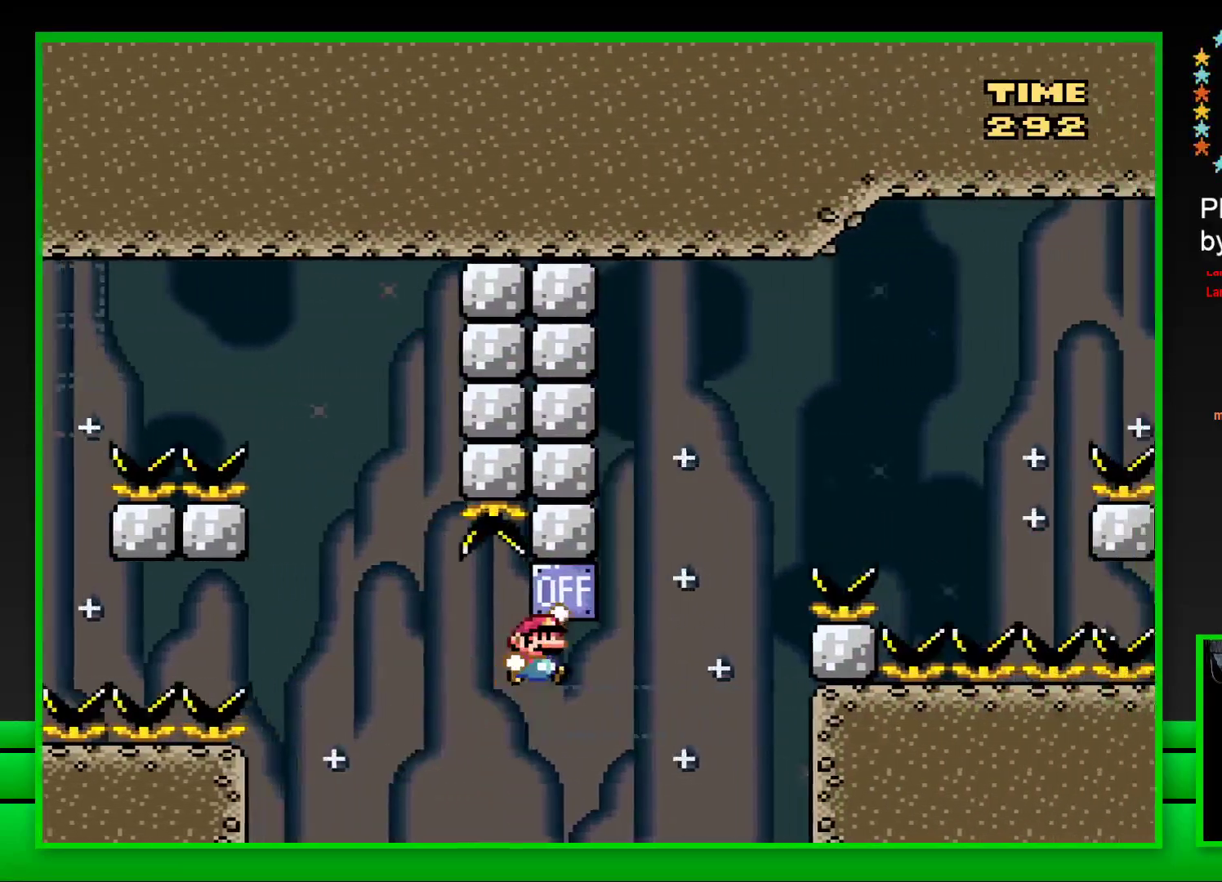
{"buttons": ["CROSS", "SQUARE", "DPAD_RIGHT"], "left_stick": "center", "right_stick": "center", "events": [[83, "CROSS", "up"], [83, "DPAD_UP", "down"], [100, "DPAD_RIGHT", "up"], [117, "DPAD_LEFT", "down"], [117, "DPAD_UP", "up"], [233, "DPAD_LEFT", "up"], [317, "DPAD_RIGHT", "down"], [367, "CROSS", "down"]]}
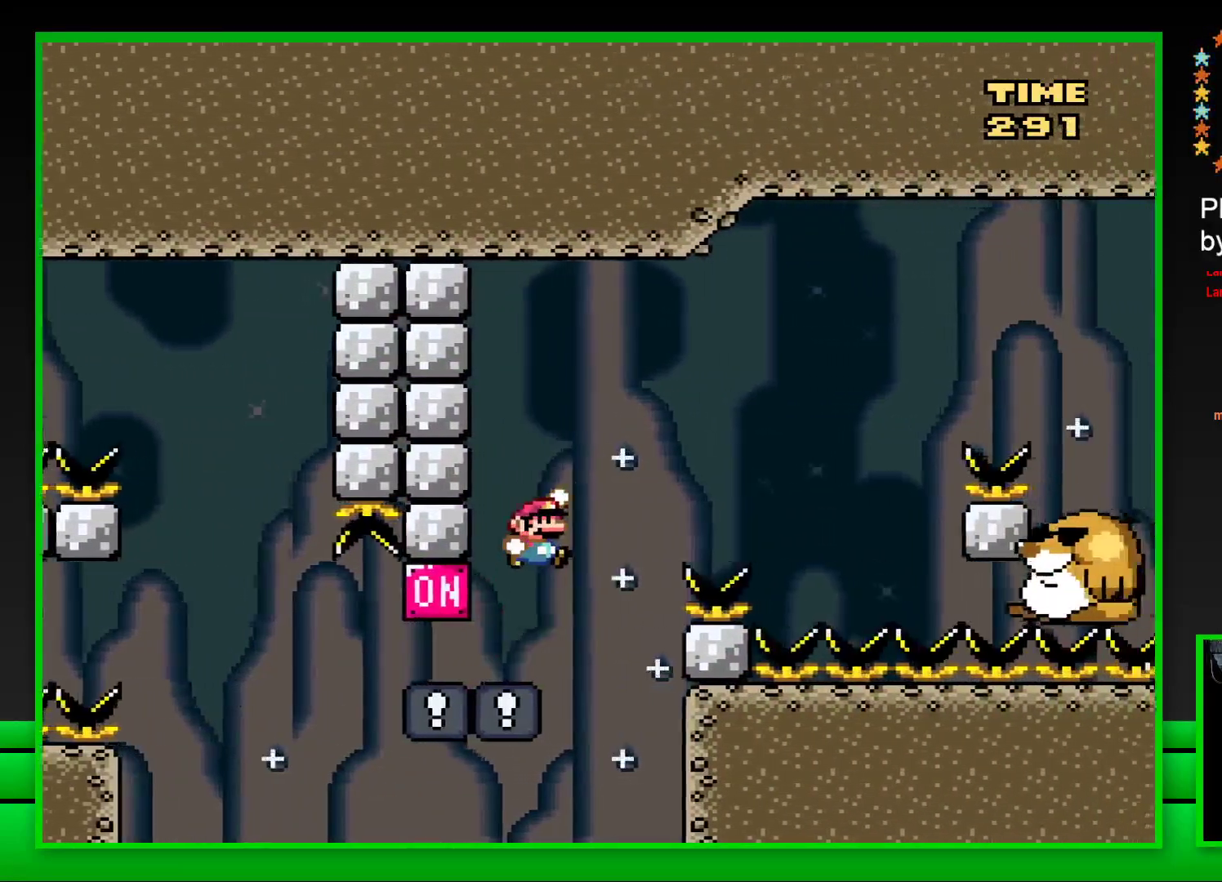
{"buttons": ["SQUARE"], "left_stick": "center", "right_stick": "center", "events": [[500, "CROSS", "up"], [500, "DPAD_RIGHT", "up"]]}
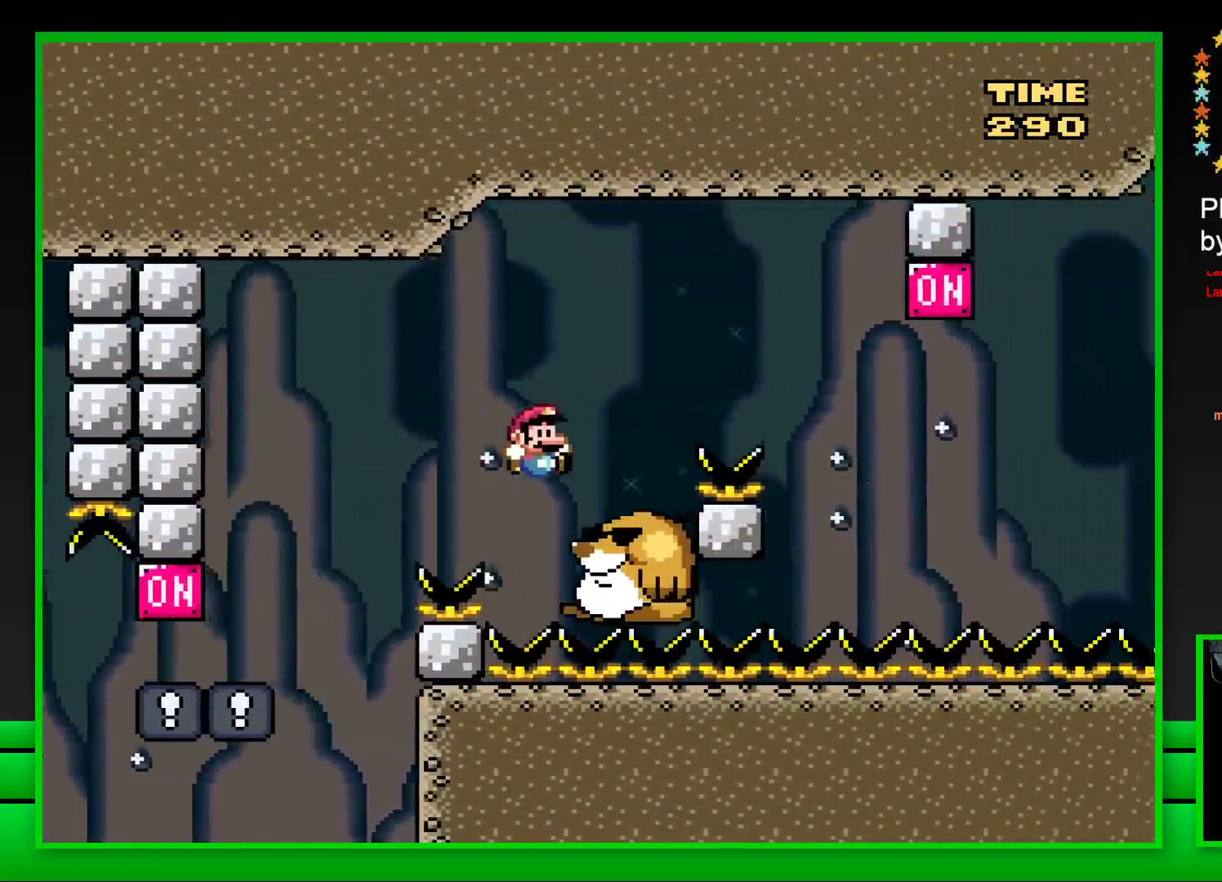
{"buttons": ["CROSS", "SQUARE", "DPAD_RIGHT"], "left_stick": "center", "right_stick": "center", "events": [[50, "DPAD_LEFT", "down"], [167, "DPAD_LEFT", "up"], [333, "DPAD_RIGHT", "down"], [433, "CROSS", "down"]]}
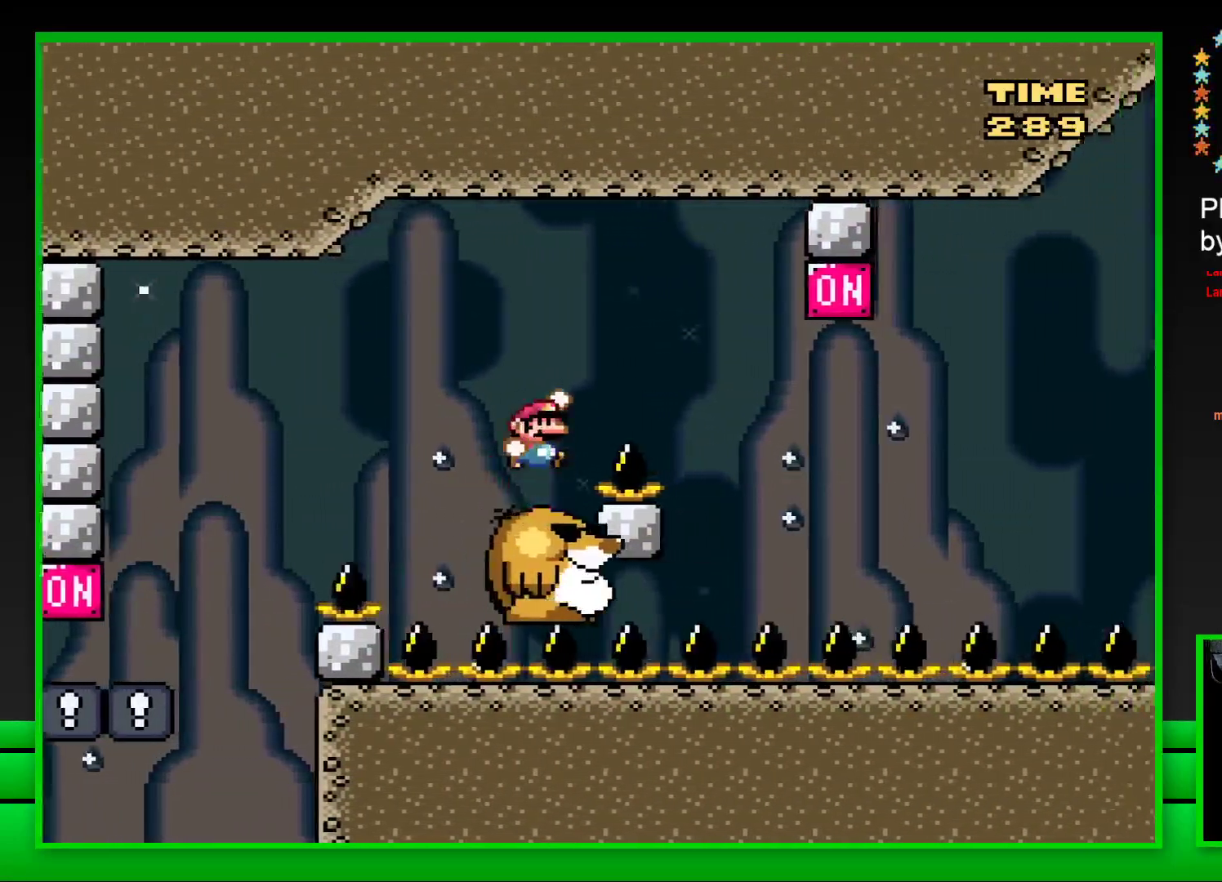
{"buttons": ["SQUARE", "DPAD_LEFT"], "left_stick": "center", "right_stick": "center", "events": [[150, "CROSS", "up"], [317, "DPAD_RIGHT", "up"], [400, "DPAD_LEFT", "down"]]}
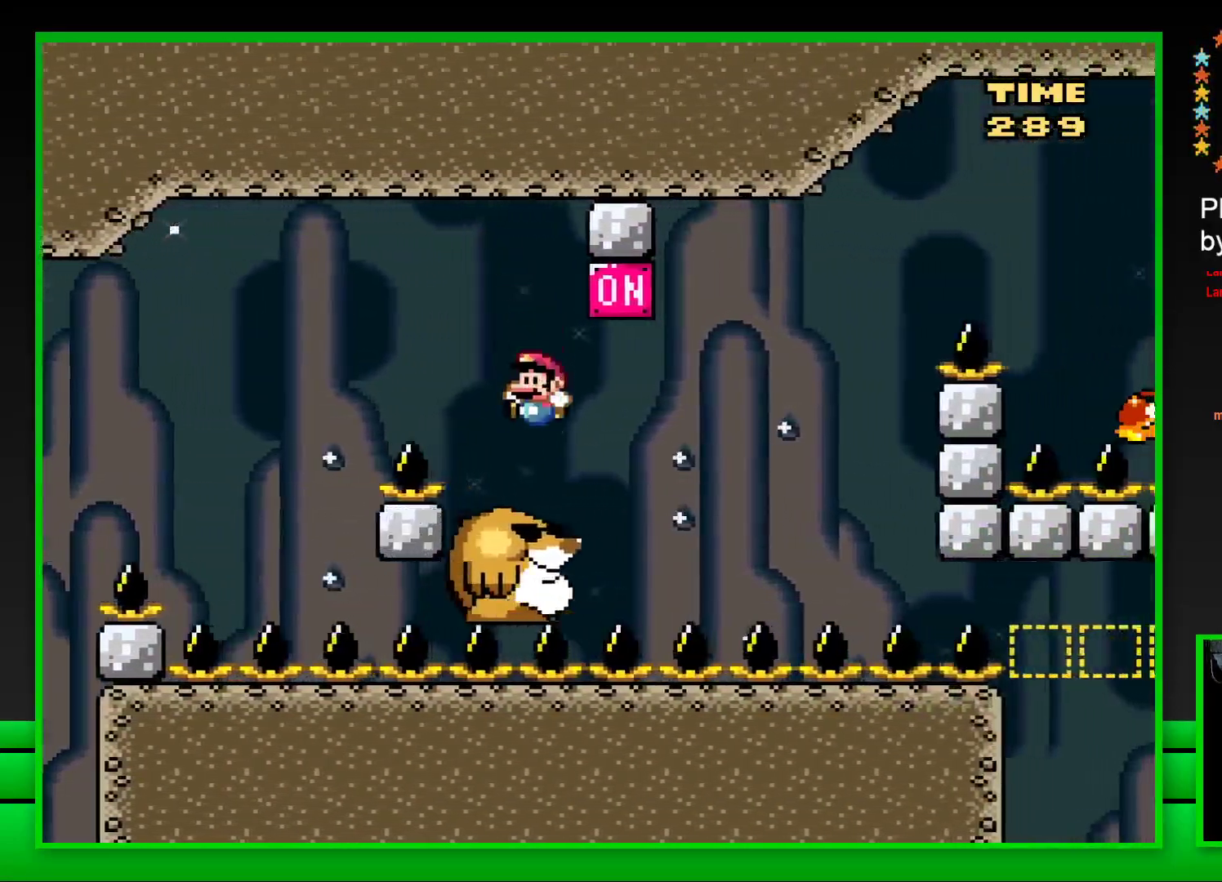
{"buttons": ["SQUARE", "DPAD_LEFT"], "left_stick": "center", "right_stick": "center", "events": [[17, "DPAD_LEFT", "up"], [100, "DPAD_RIGHT", "down"], [183, "CROSS", "down"], [317, "CROSS", "up"], [350, "DPAD_RIGHT", "up"], [433, "DPAD_LEFT", "down"]]}
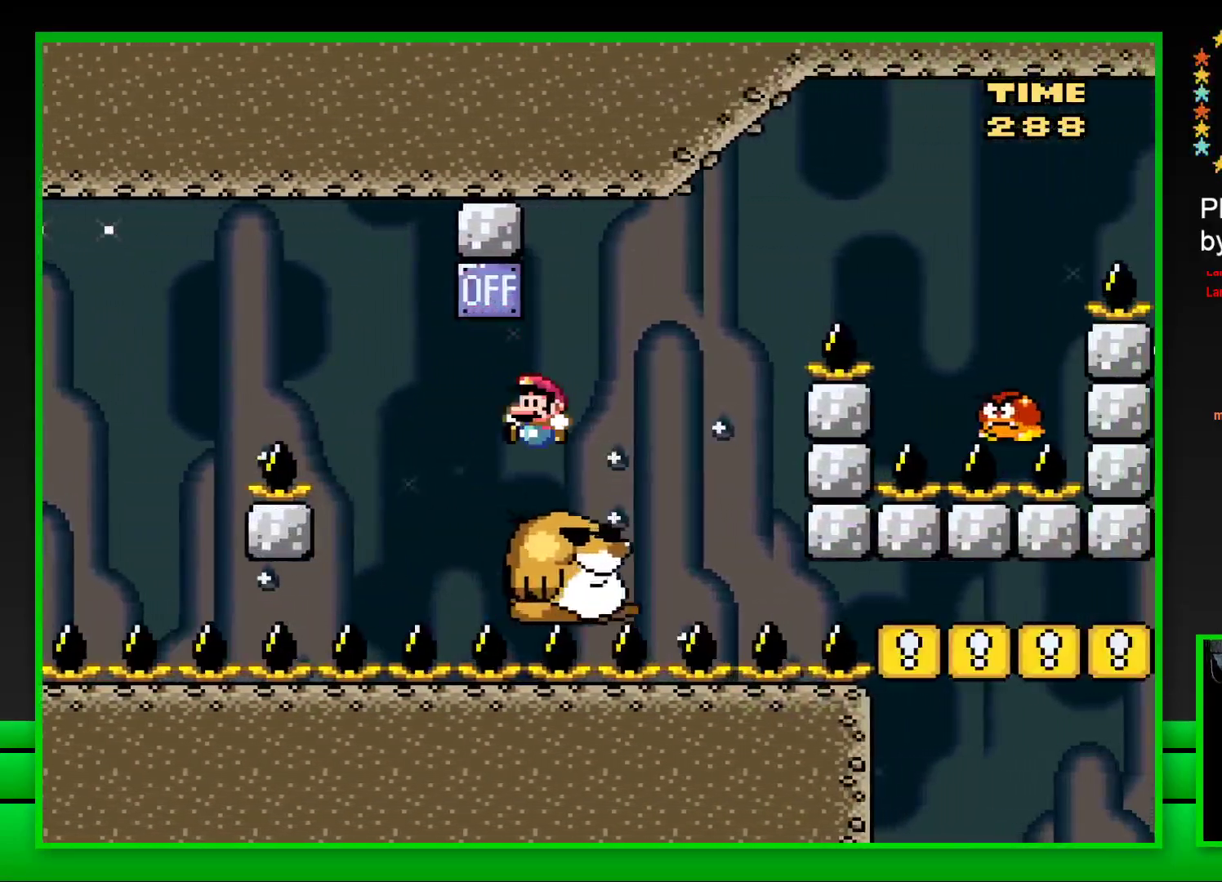
{"buttons": ["CROSS", "SQUARE"], "left_stick": "center", "right_stick": "center", "events": [[50, "DPAD_LEFT", "up"], [117, "DPAD_RIGHT", "down"], [117, "DPAD_UP", "down"], [250, "CROSS", "down"], [317, "DPAD_UP", "up"], [500, "DPAD_RIGHT", "up"]]}
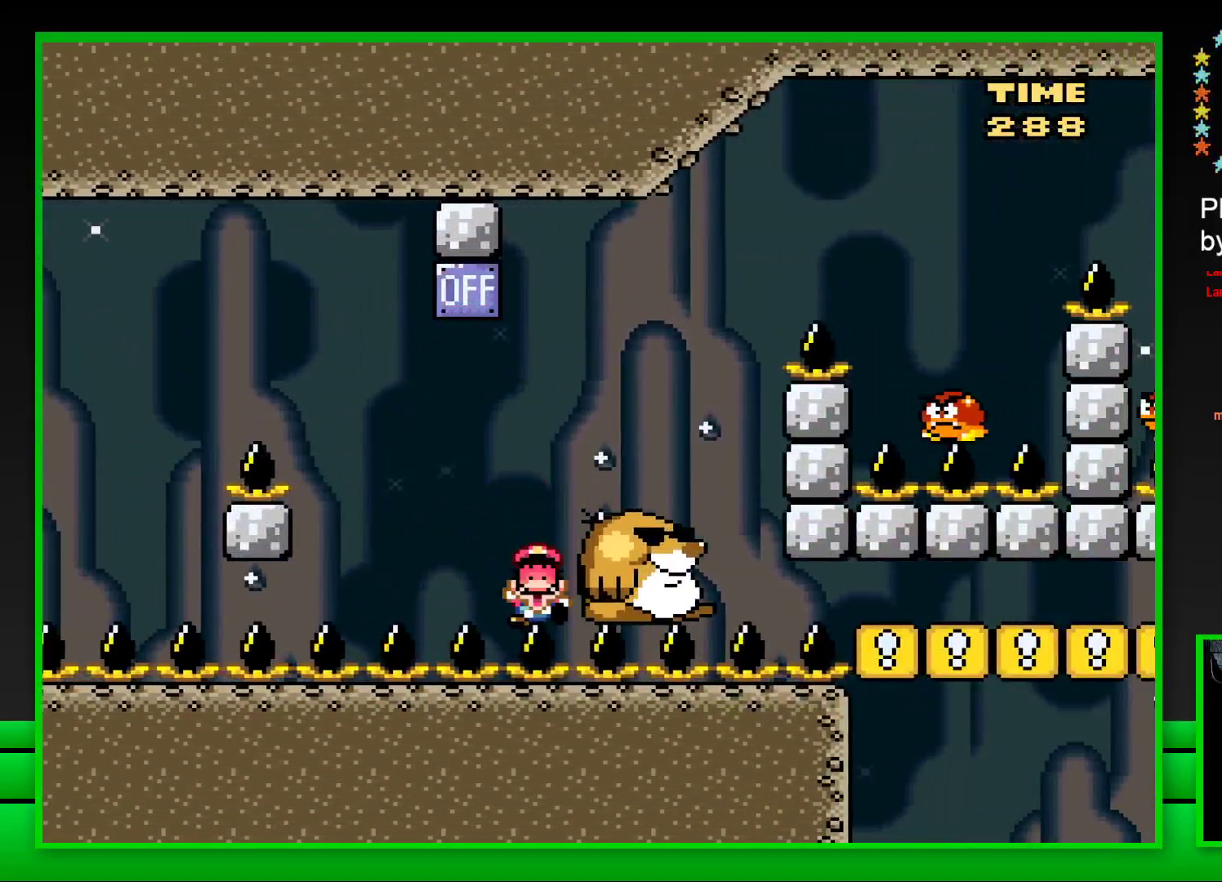
{"buttons": [], "left_stick": "center", "right_stick": "center", "events": [[33, "CROSS", "up"], [100, "SQUARE", "up"]]}
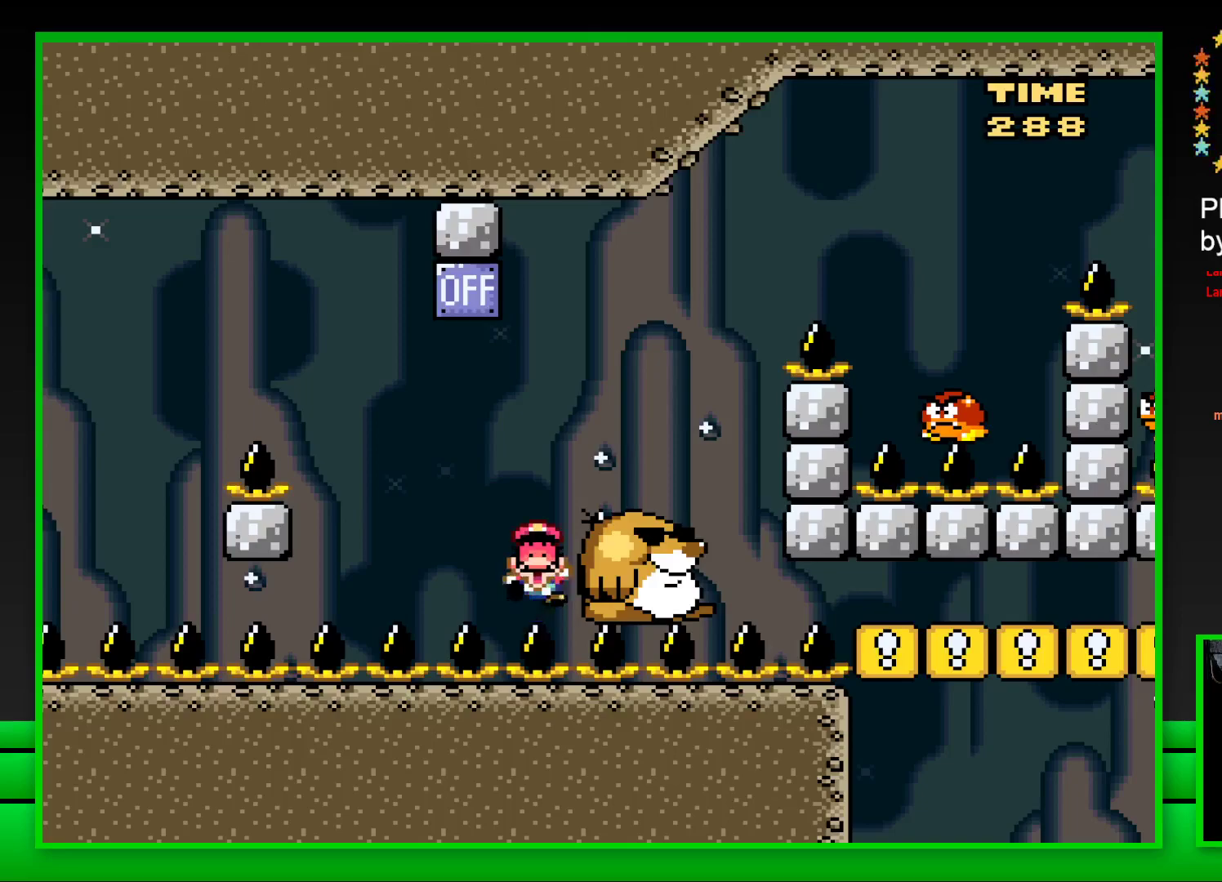
{"buttons": [], "left_stick": "center", "right_stick": "center", "events": [[350, "CROSS", "down"], [467, "CROSS", "up"]]}